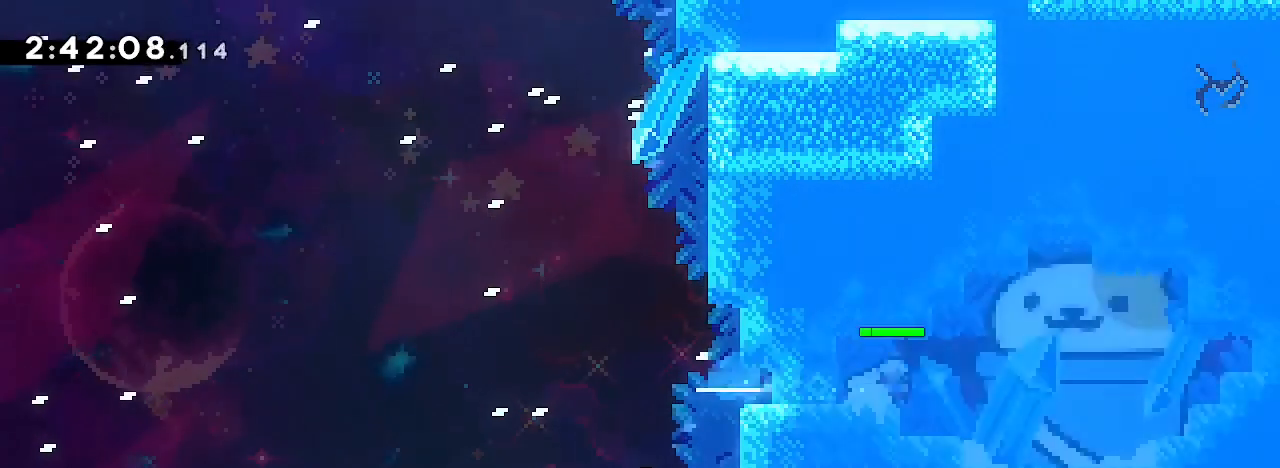
Gameplay with a controller (Xbox layout); each line is a JSON object with the inputs held at the frame after it (dt_ms = milliseconds from this image to that frame). "events" lists button and stick changes between this image and that frame as [ms after this image, input, new state], when the widget could be followed in between. Not read: L1 L2 L3 R1 R2 R3 SELECT START.
{"dt_ms": 500, "buttons": [], "left_stick": "center", "right_stick": "center", "events": [[100, "left_stick", "center"], [133, "right_stick", "center"]]}
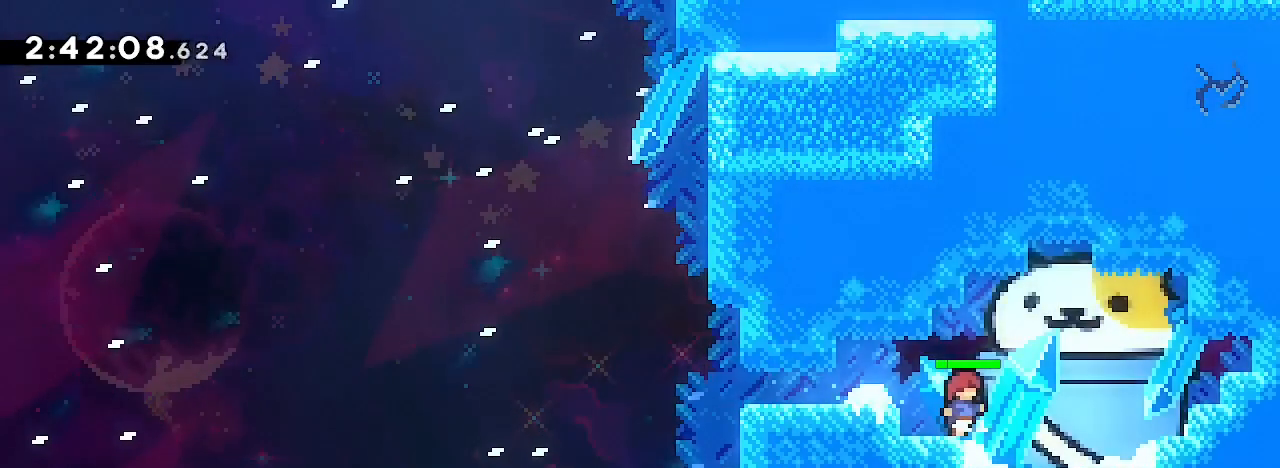
{"dt_ms": 500, "buttons": [], "left_stick": "down", "right_stick": "center", "events": [[400, "left_stick", "down"]]}
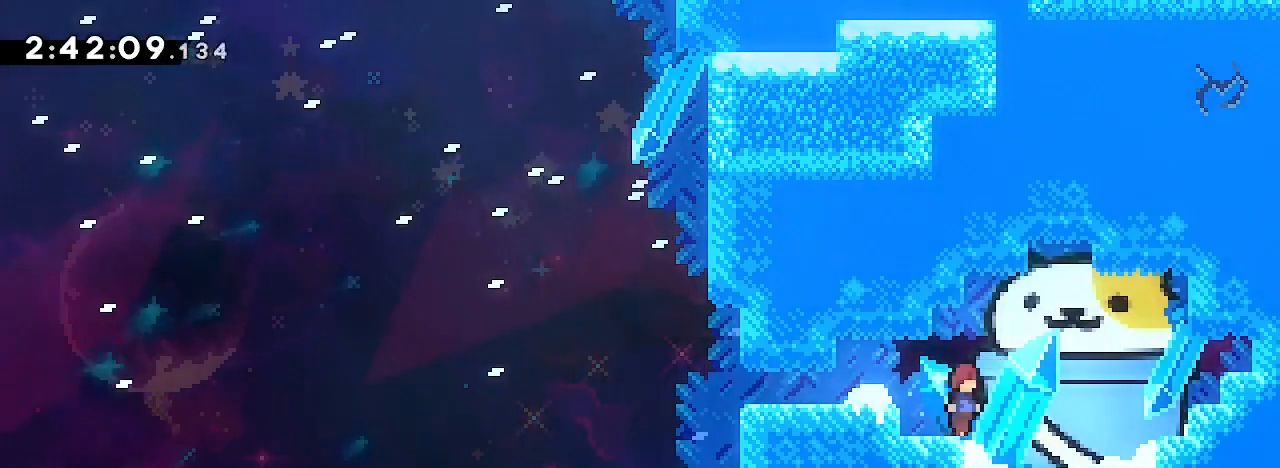
{"dt_ms": 500, "buttons": [], "left_stick": "down", "right_stick": "center", "events": [[33, "left_stick", "center"], [100, "left_stick", "down"], [400, "left_stick", "center"], [467, "left_stick", "down"]]}
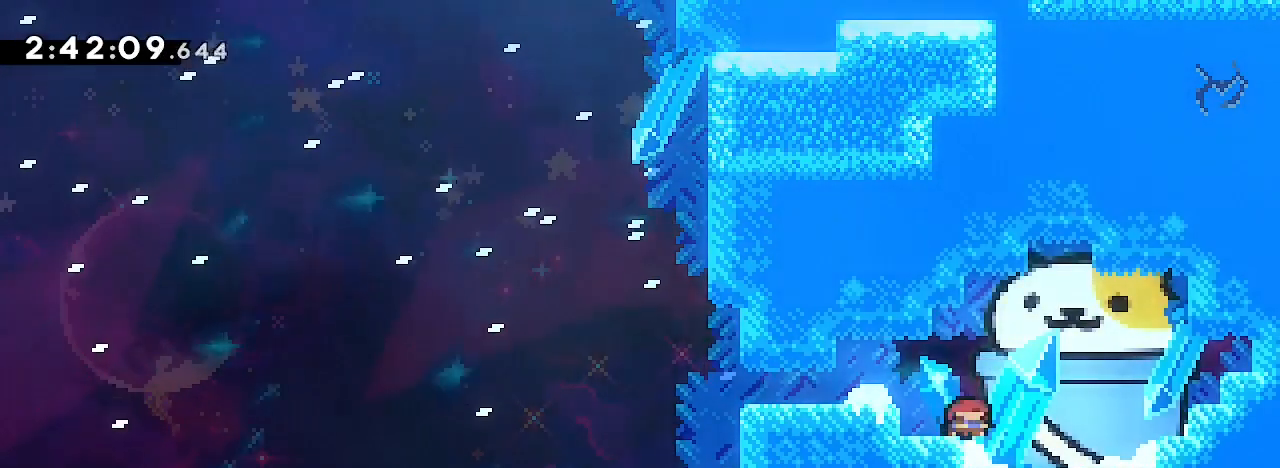
{"dt_ms": 500, "buttons": [], "left_stick": "center", "right_stick": "center", "events": [[100, "left_stick", "center"], [167, "left_stick", "down"], [300, "left_stick", "center"], [367, "left_stick", "down"], [500, "left_stick", "center"]]}
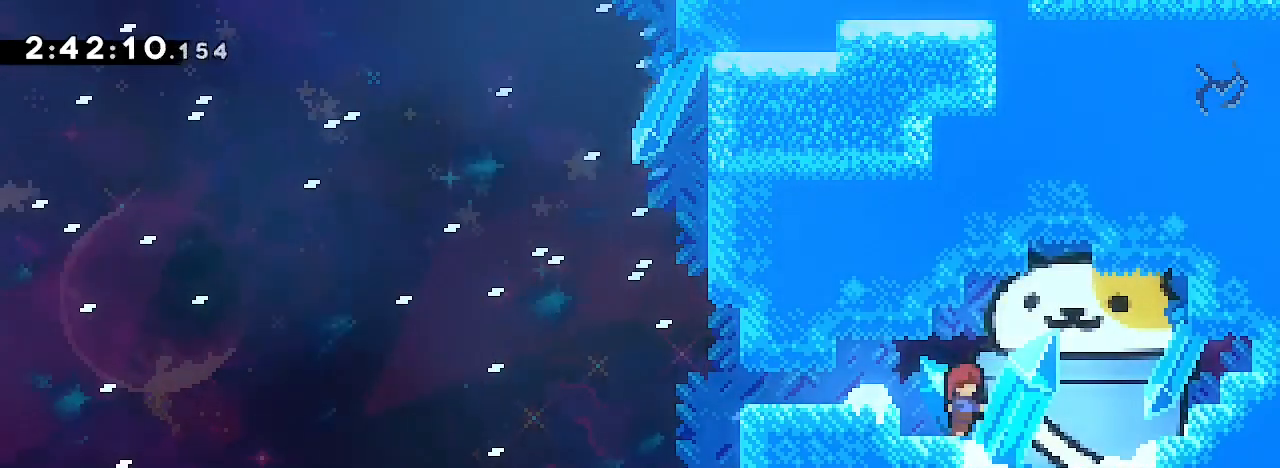
{"dt_ms": 500, "buttons": [], "left_stick": "down", "right_stick": "center", "events": [[67, "left_stick", "down"], [200, "left_stick", "center"], [267, "left_stick", "down"], [400, "left_stick", "center"], [467, "left_stick", "down"]]}
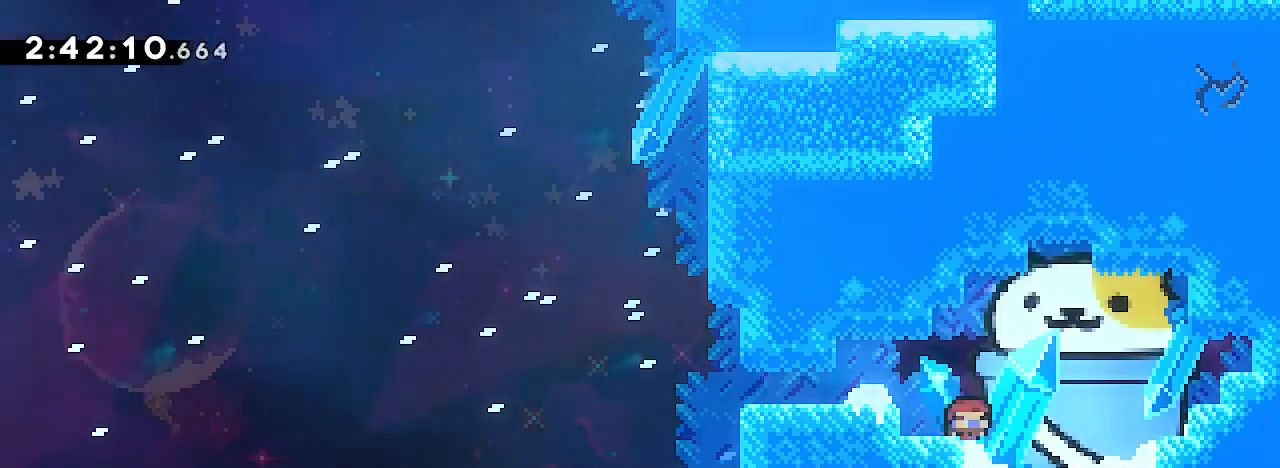
{"dt_ms": 500, "buttons": [], "left_stick": "center", "right_stick": "center", "events": [[67, "left_stick", "center"], [133, "left_stick", "down"], [267, "left_stick", "center"], [333, "left_stick", "down"], [467, "left_stick", "center"]]}
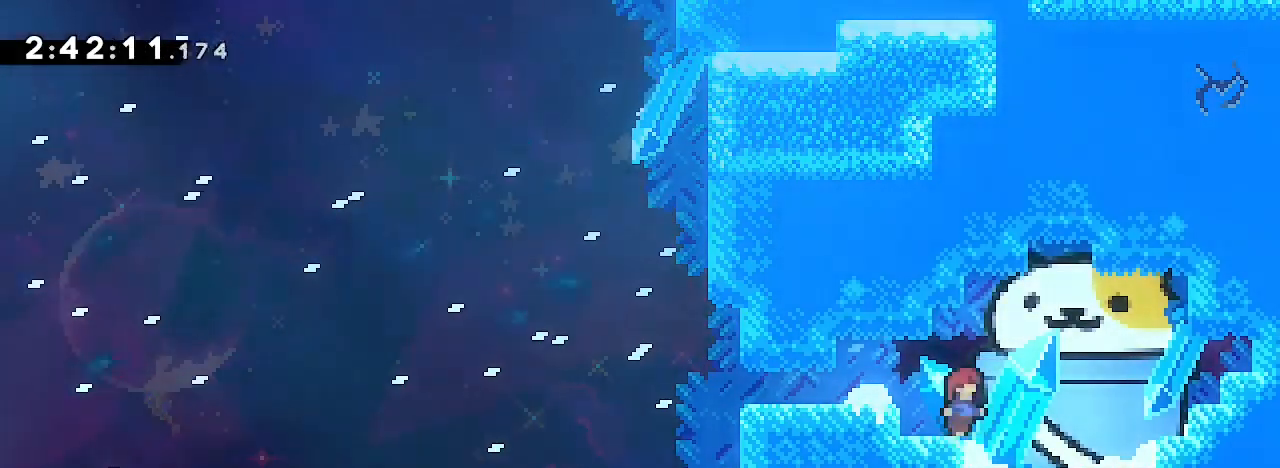
{"dt_ms": 500, "buttons": [], "left_stick": "center", "right_stick": "center", "events": [[33, "left_stick", "down"], [333, "left_stick", "center"]]}
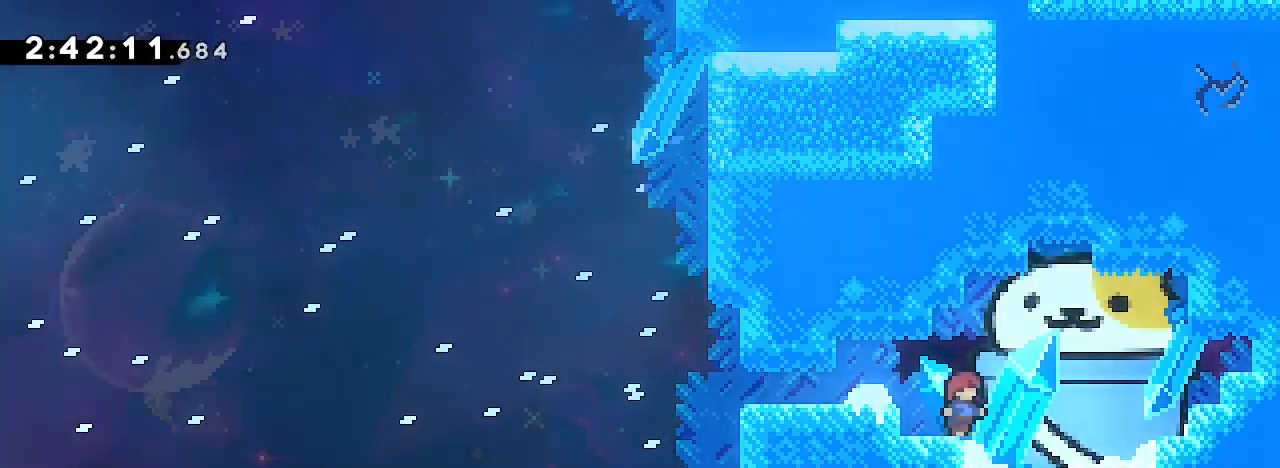
{"dt_ms": 500, "buttons": [], "left_stick": "left", "right_stick": "up-right", "events": [[100, "left_stick", "left"], [300, "left_stick", "center"], [433, "right_stick", "up-right"], [467, "left_stick", "left"]]}
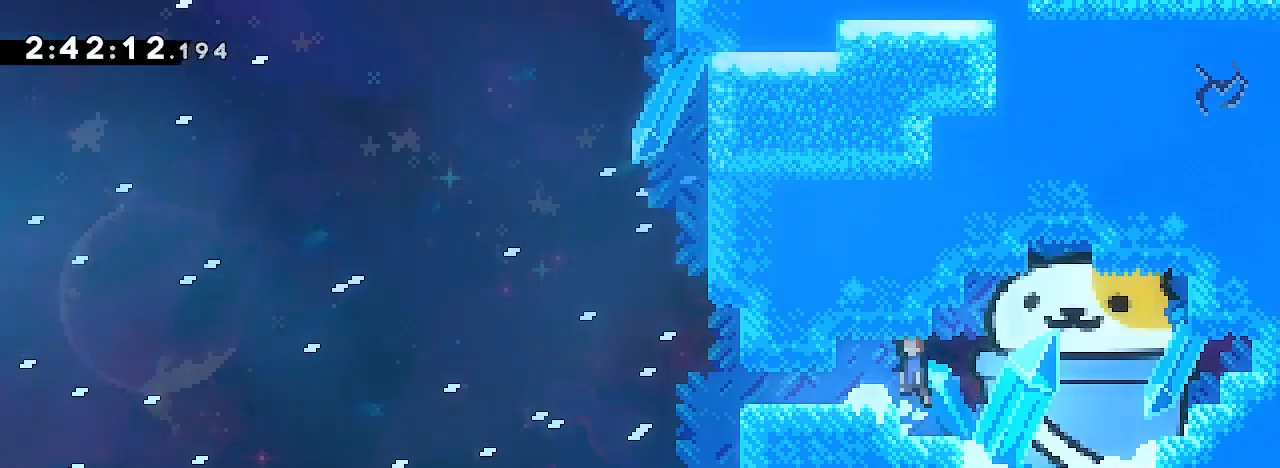
{"dt_ms": 500, "buttons": [], "left_stick": "center", "right_stick": "center", "events": [[100, "right_stick", "center"], [300, "left_stick", "center"]]}
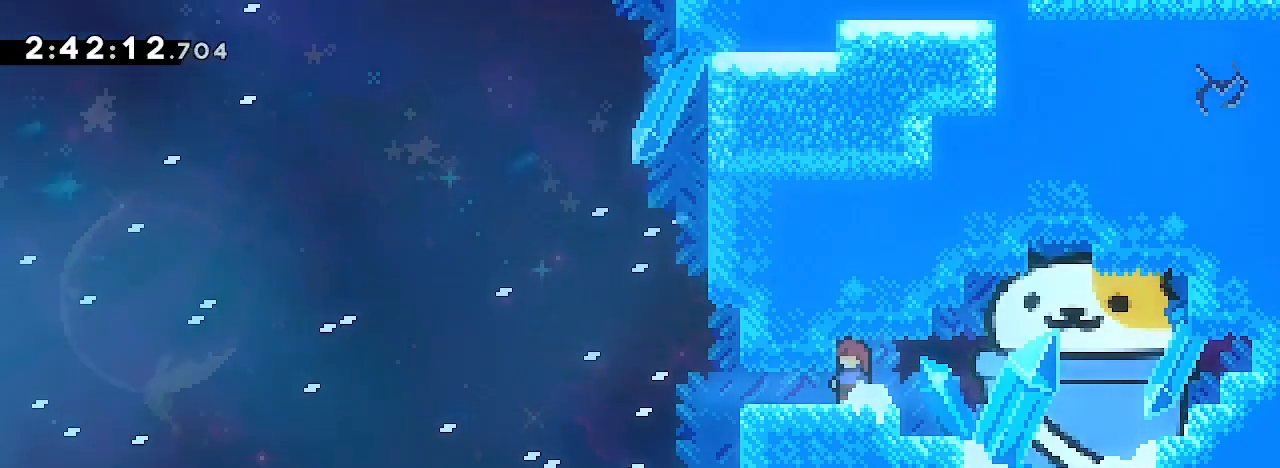
{"dt_ms": 500, "buttons": [], "left_stick": "down-left", "right_stick": "up", "events": [[33, "left_stick", "down"], [233, "left_stick", "down-left"], [467, "right_stick", "up"]]}
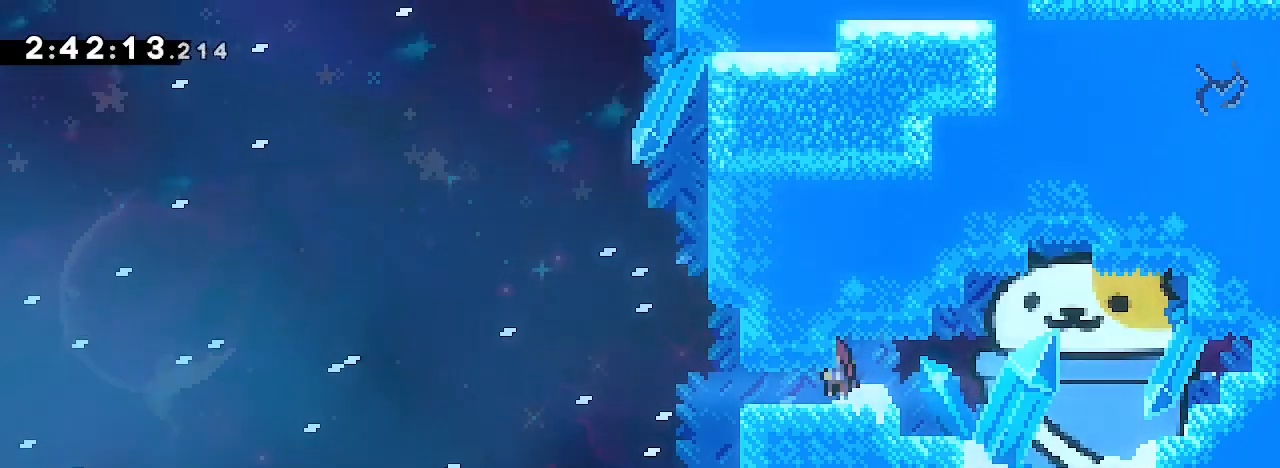
{"dt_ms": 500, "buttons": [], "left_stick": "center", "right_stick": "center", "events": [[67, "right_stick", "center"], [167, "left_stick", "center"]]}
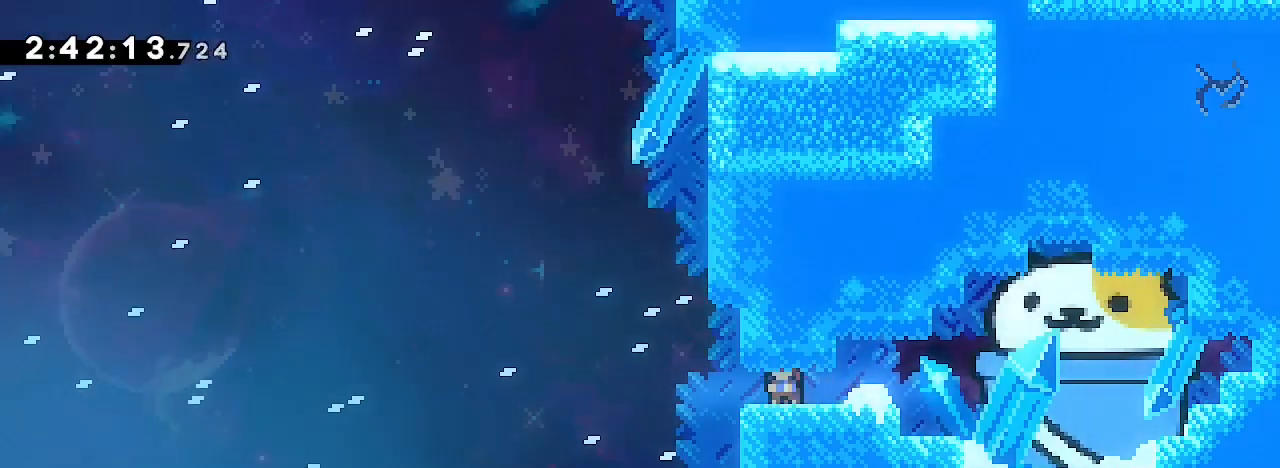
{"dt_ms": 1000, "buttons": [], "left_stick": "up-right", "right_stick": "right"}
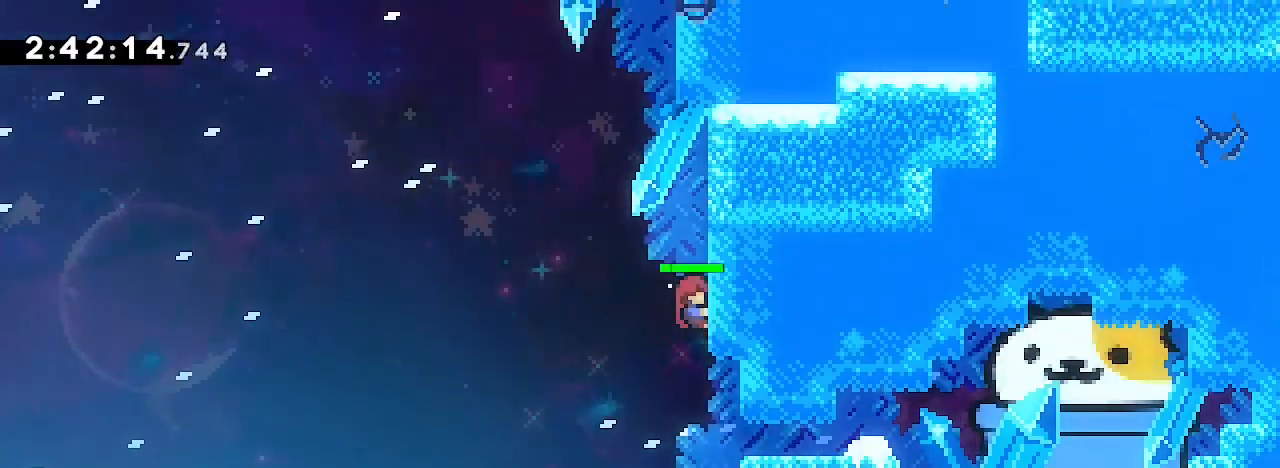
{"dt_ms": 500, "buttons": [], "left_stick": "right", "right_stick": "up"}
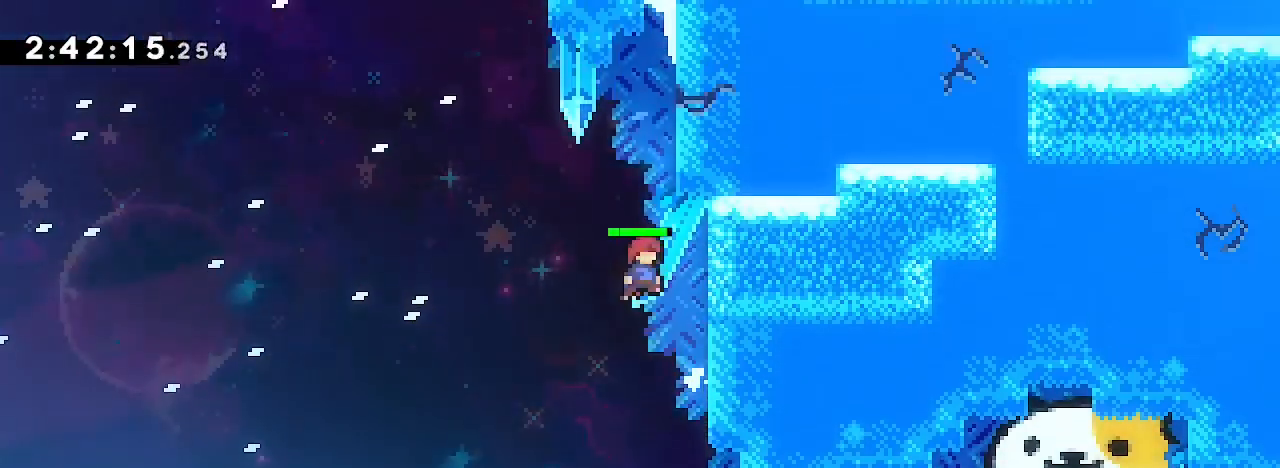
{"dt_ms": 500, "buttons": [], "left_stick": "right", "right_stick": "up-right"}